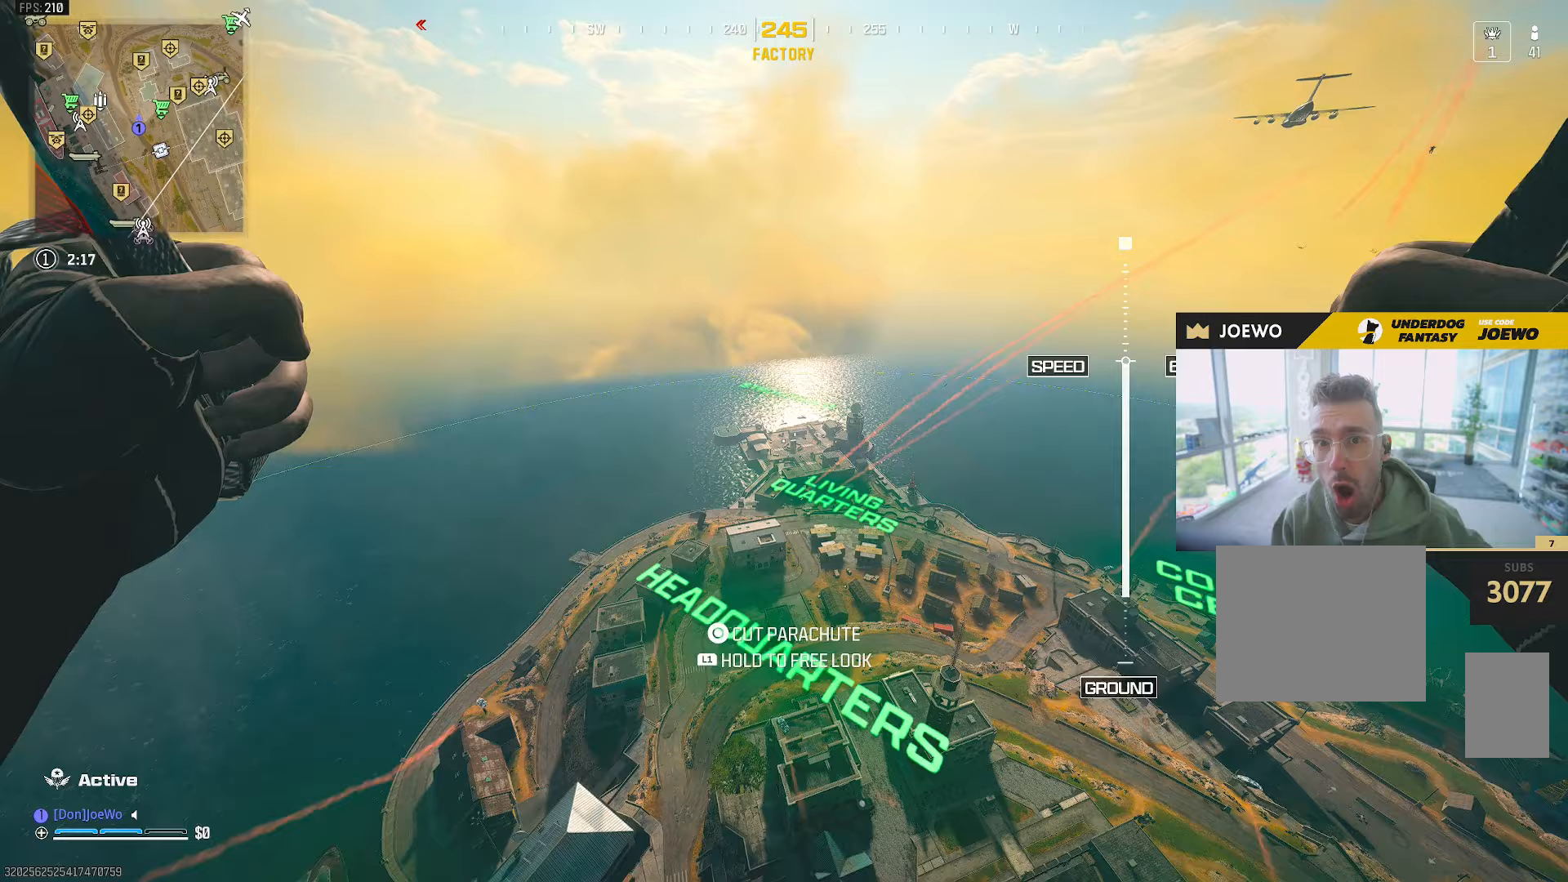
Gameplay with a controller (PlayStation layout); each line is a JSON object with the inputs held at the frame after it. "events" lists button and stick changes between this image and that frame as [ms after this image, input, new state], when the widget could be followed in between. Not read: CIRCLE CROSS L3 R3.
{"buttons": [], "left_stick": "center", "right_stick": "down-right", "events": [[317, "right_stick", "down-right"]]}
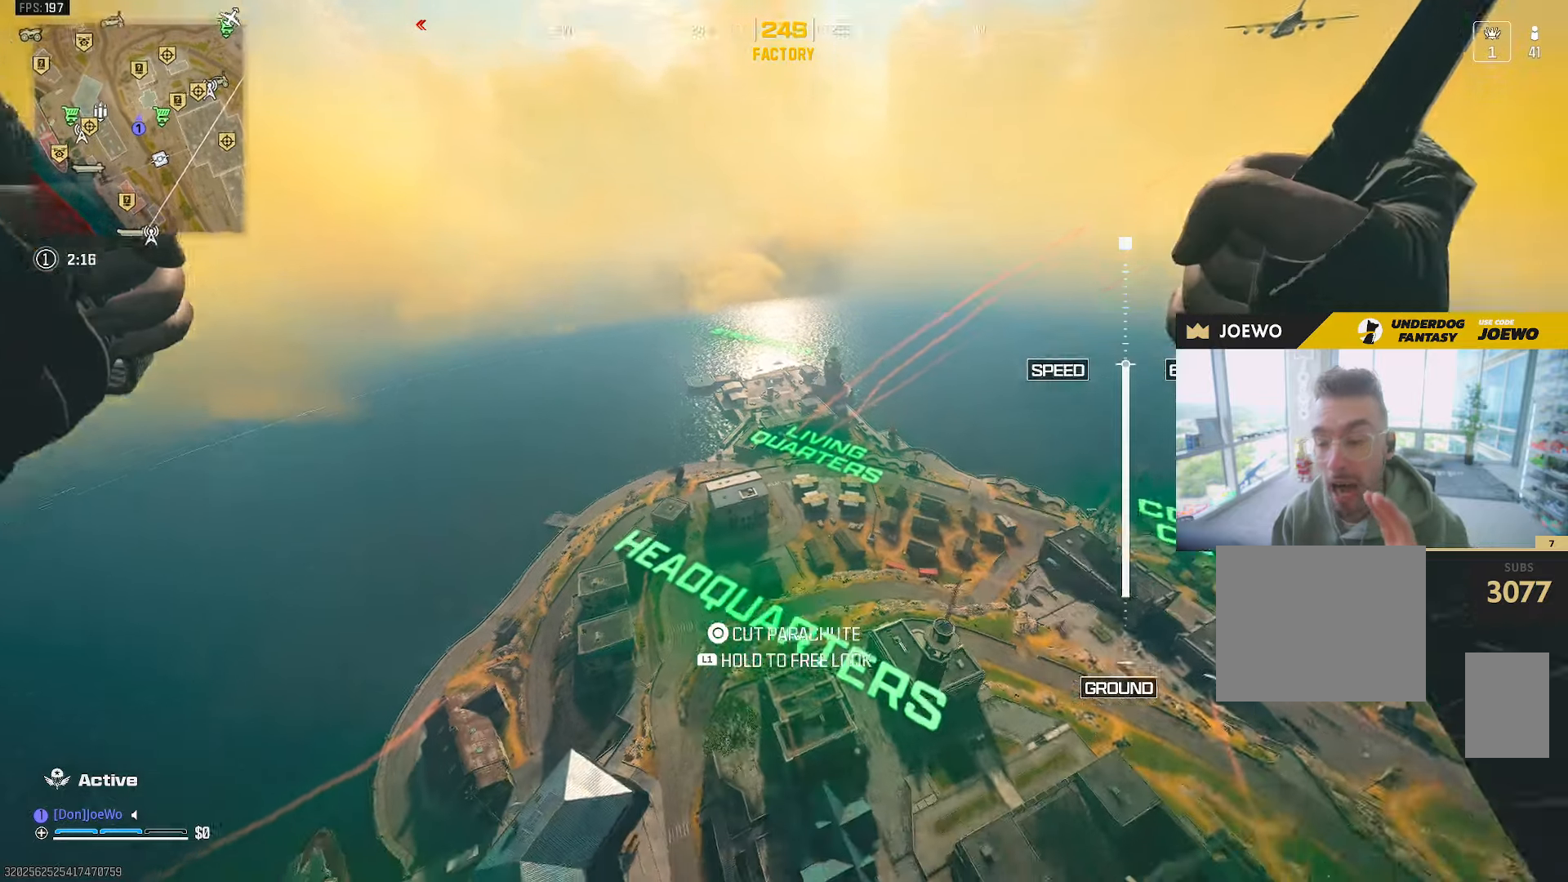
{"buttons": [], "left_stick": "center", "right_stick": "down-right", "events": [[383, "L2", "down"], [450, "L2", "up"]]}
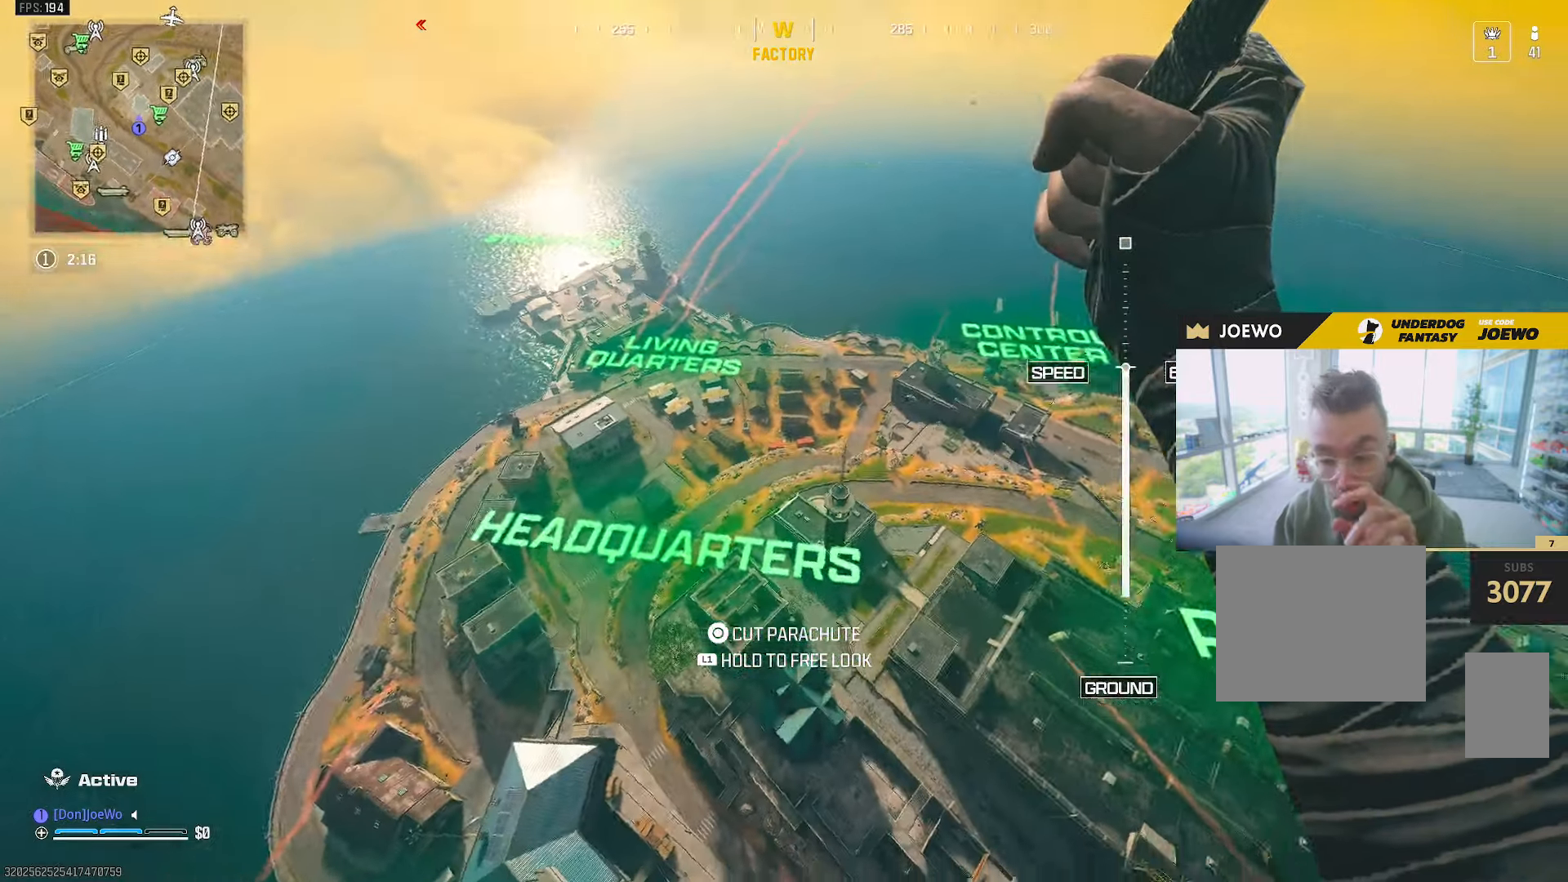
{"buttons": [], "left_stick": "center", "right_stick": "right", "events": [[233, "right_stick", "right"]]}
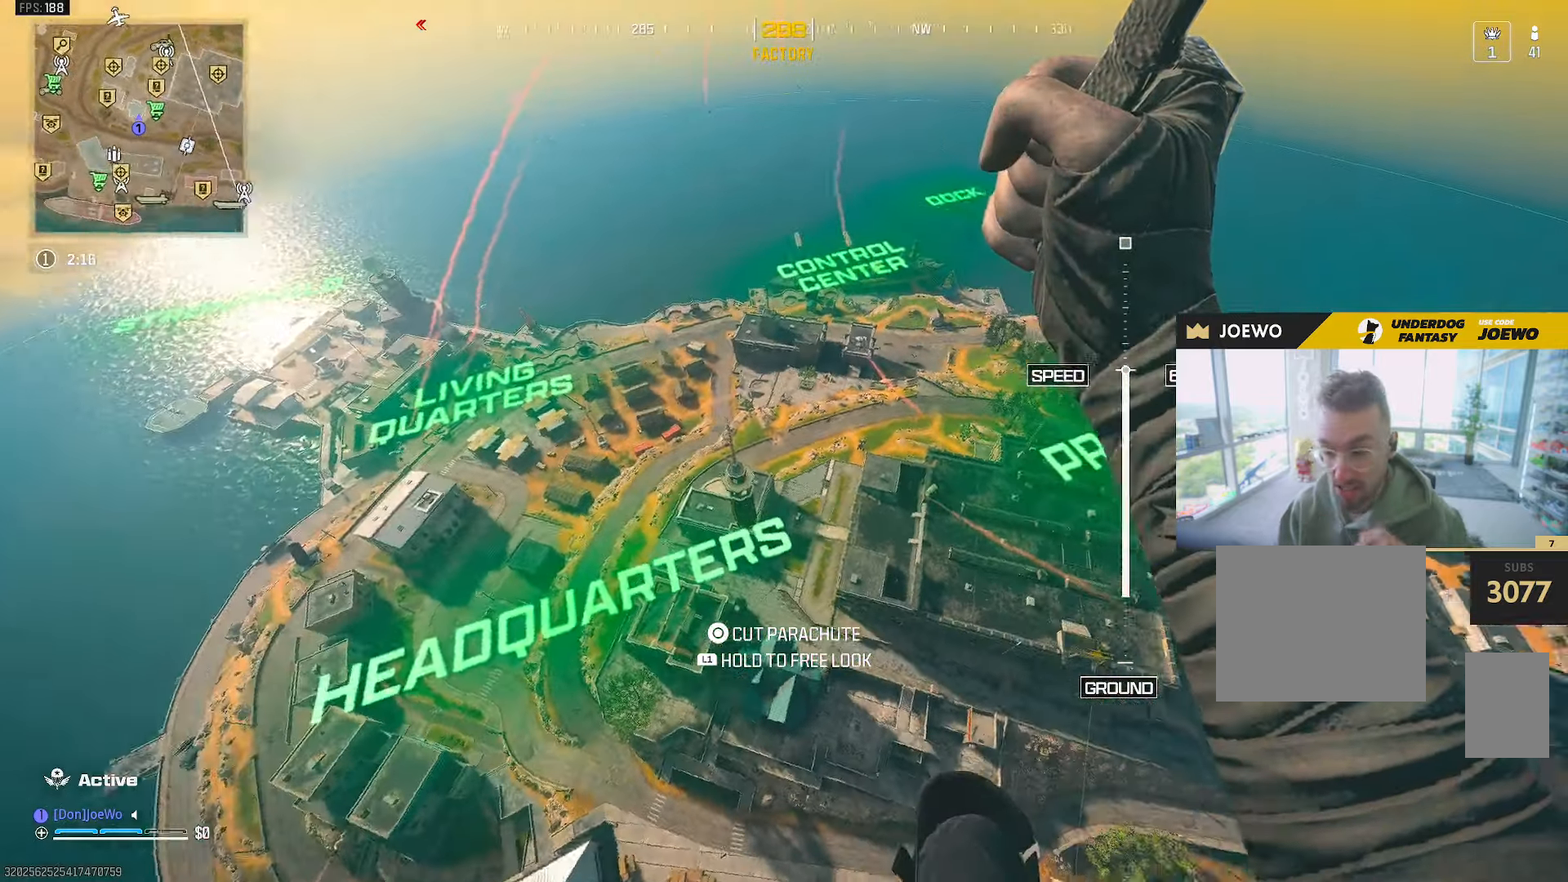
{"buttons": [], "left_stick": "center", "right_stick": "down-right"}
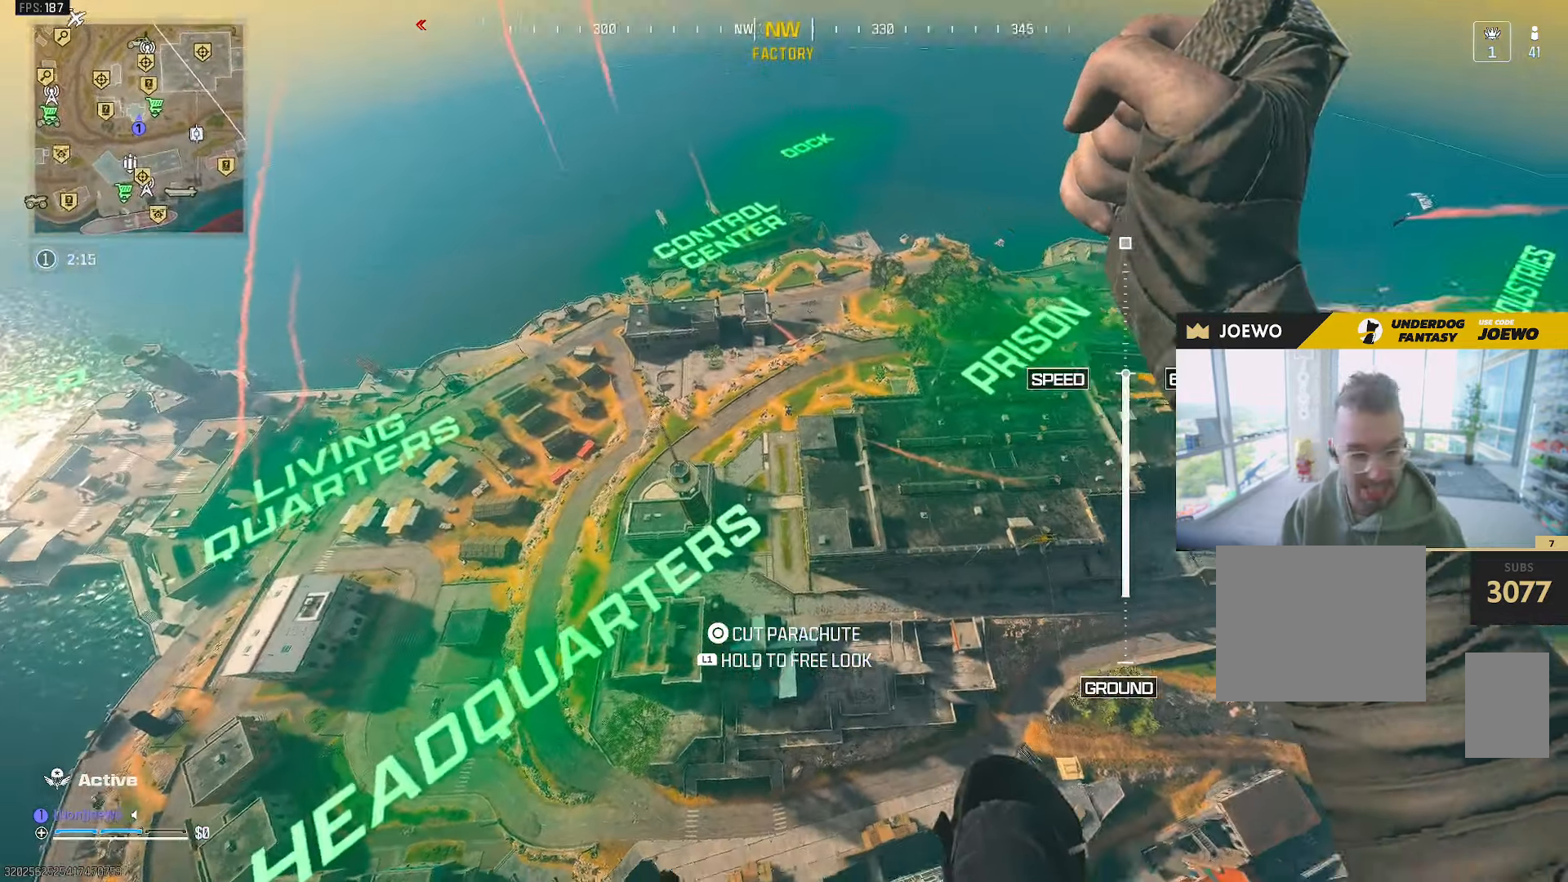
{"buttons": [], "left_stick": "center", "right_stick": "center", "events": [[17, "left_stick", "down"], [117, "left_stick", "down-left"], [217, "right_stick", "center"], [300, "left_stick", "left"], [500, "left_stick", "center"]]}
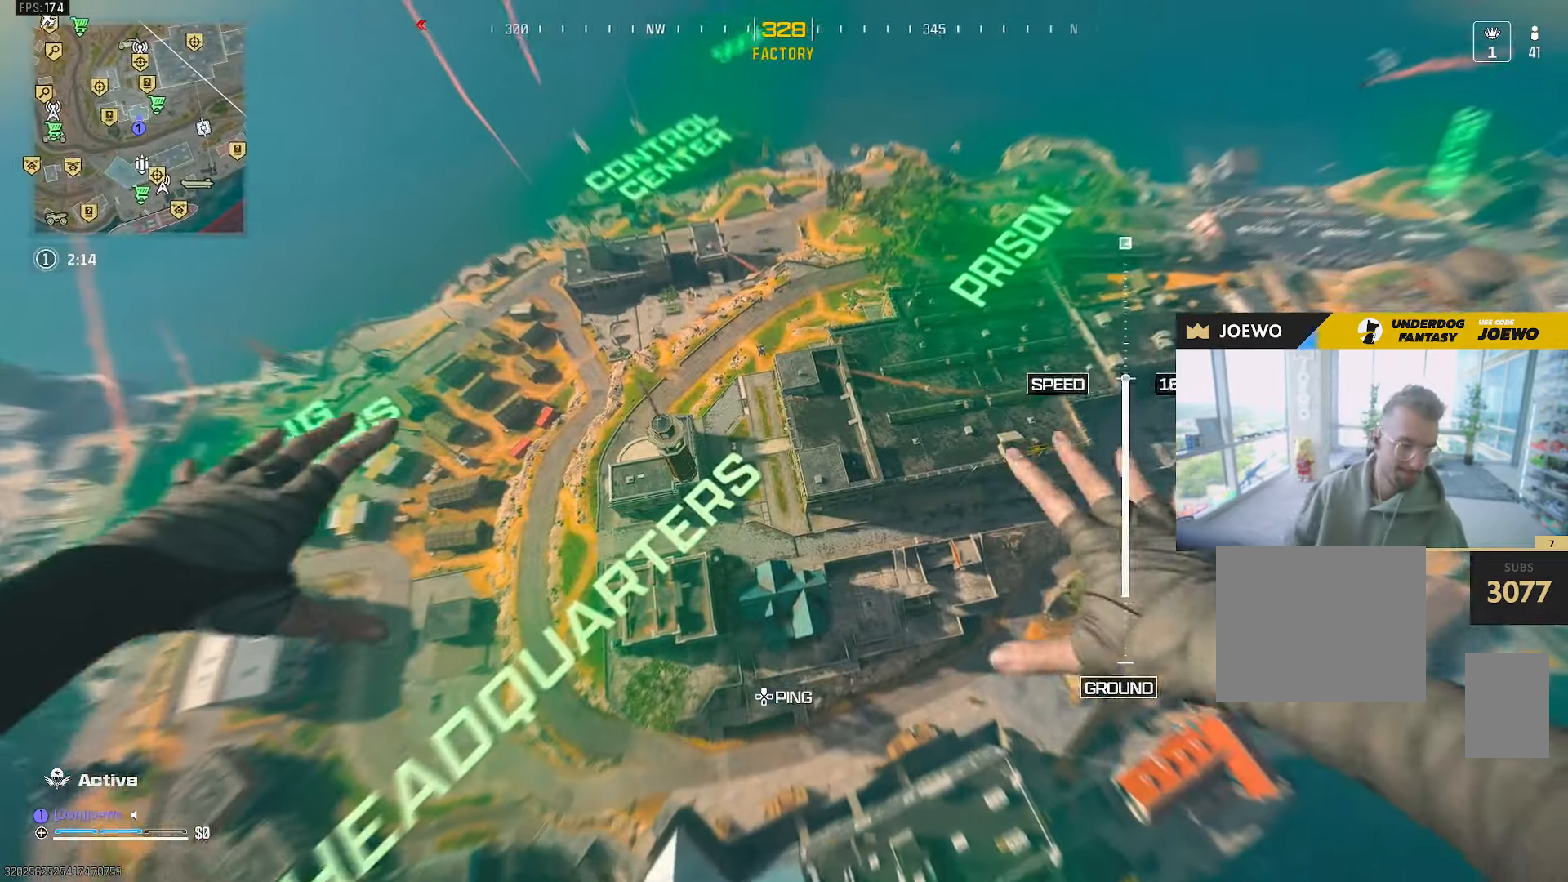
{"buttons": [], "left_stick": "center", "right_stick": "center", "events": []}
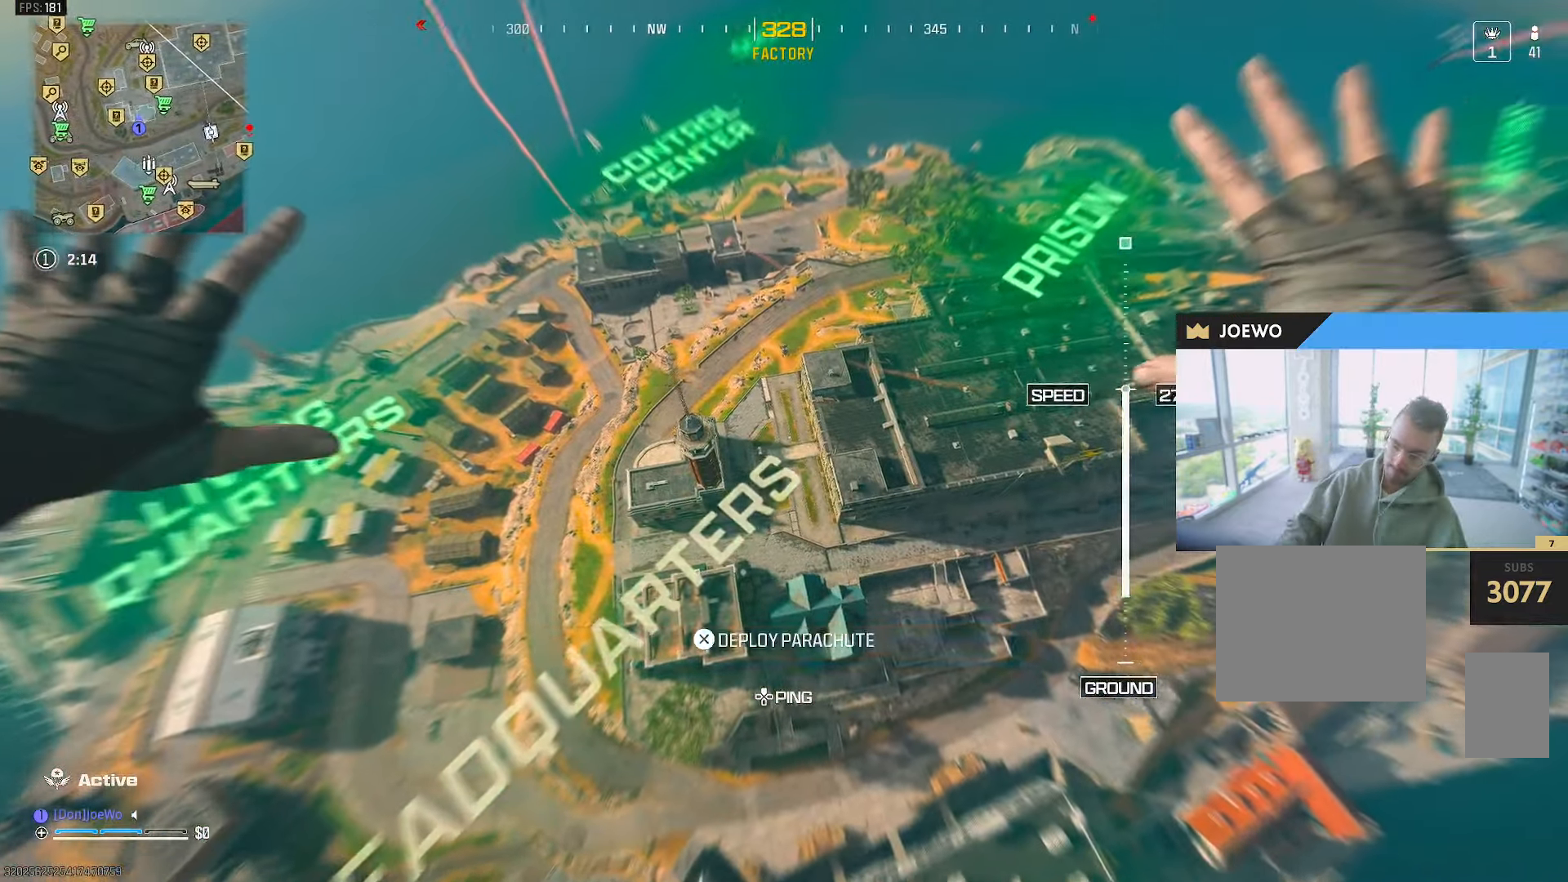
{"buttons": [], "left_stick": "center", "right_stick": "center", "events": [[383, "L2", "down"], [483, "L2", "up"]]}
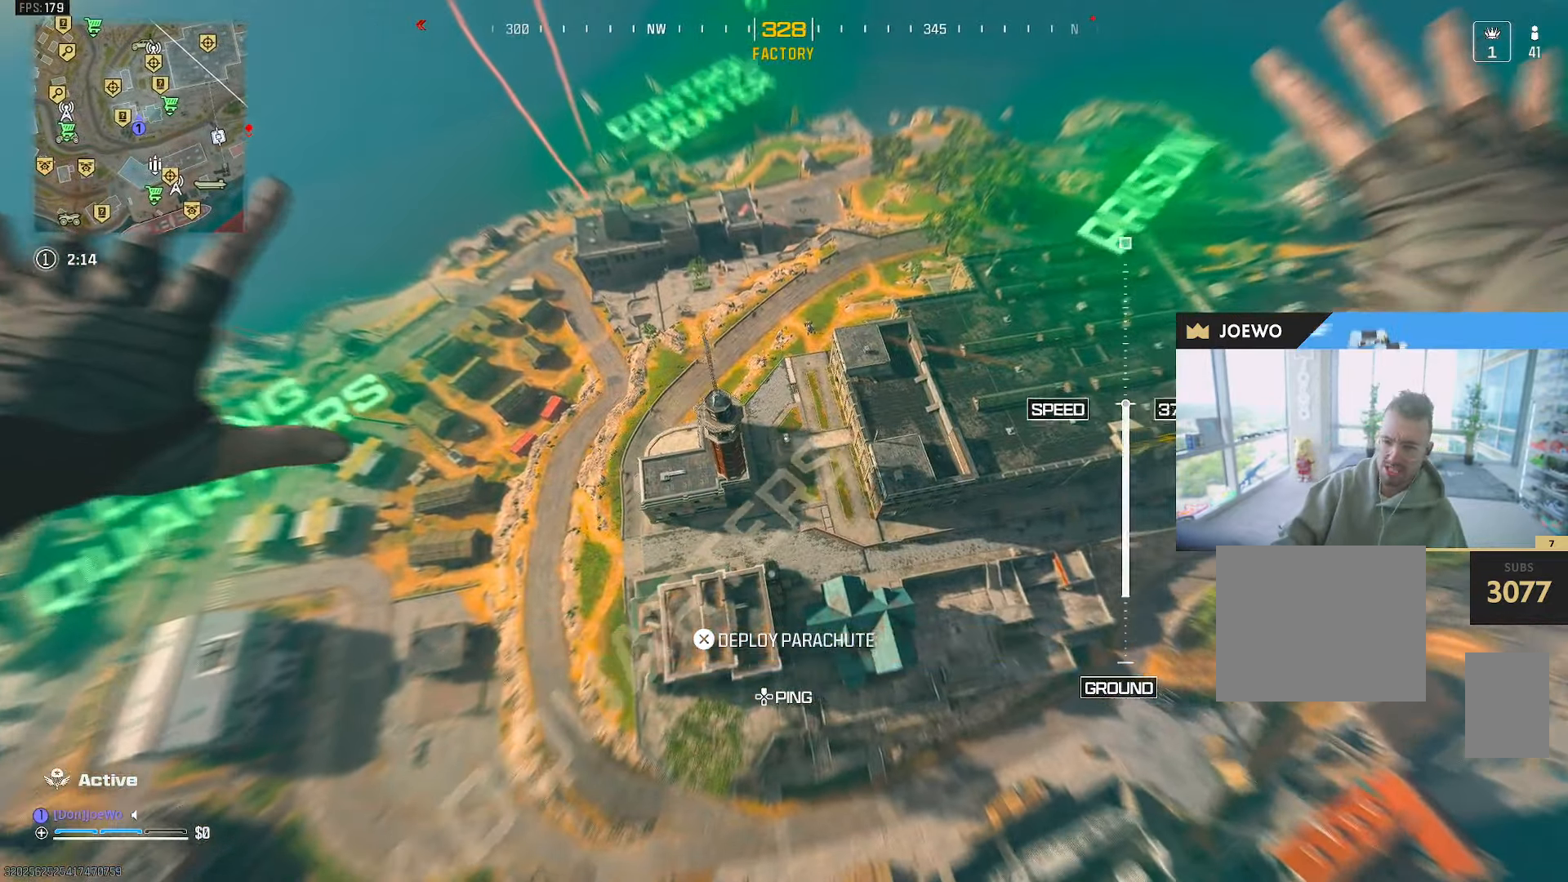
{"buttons": [], "left_stick": "up-right", "right_stick": "center", "events": [[50, "left_stick", "down-right"], [283, "left_stick", "right"], [383, "left_stick", "up-right"]]}
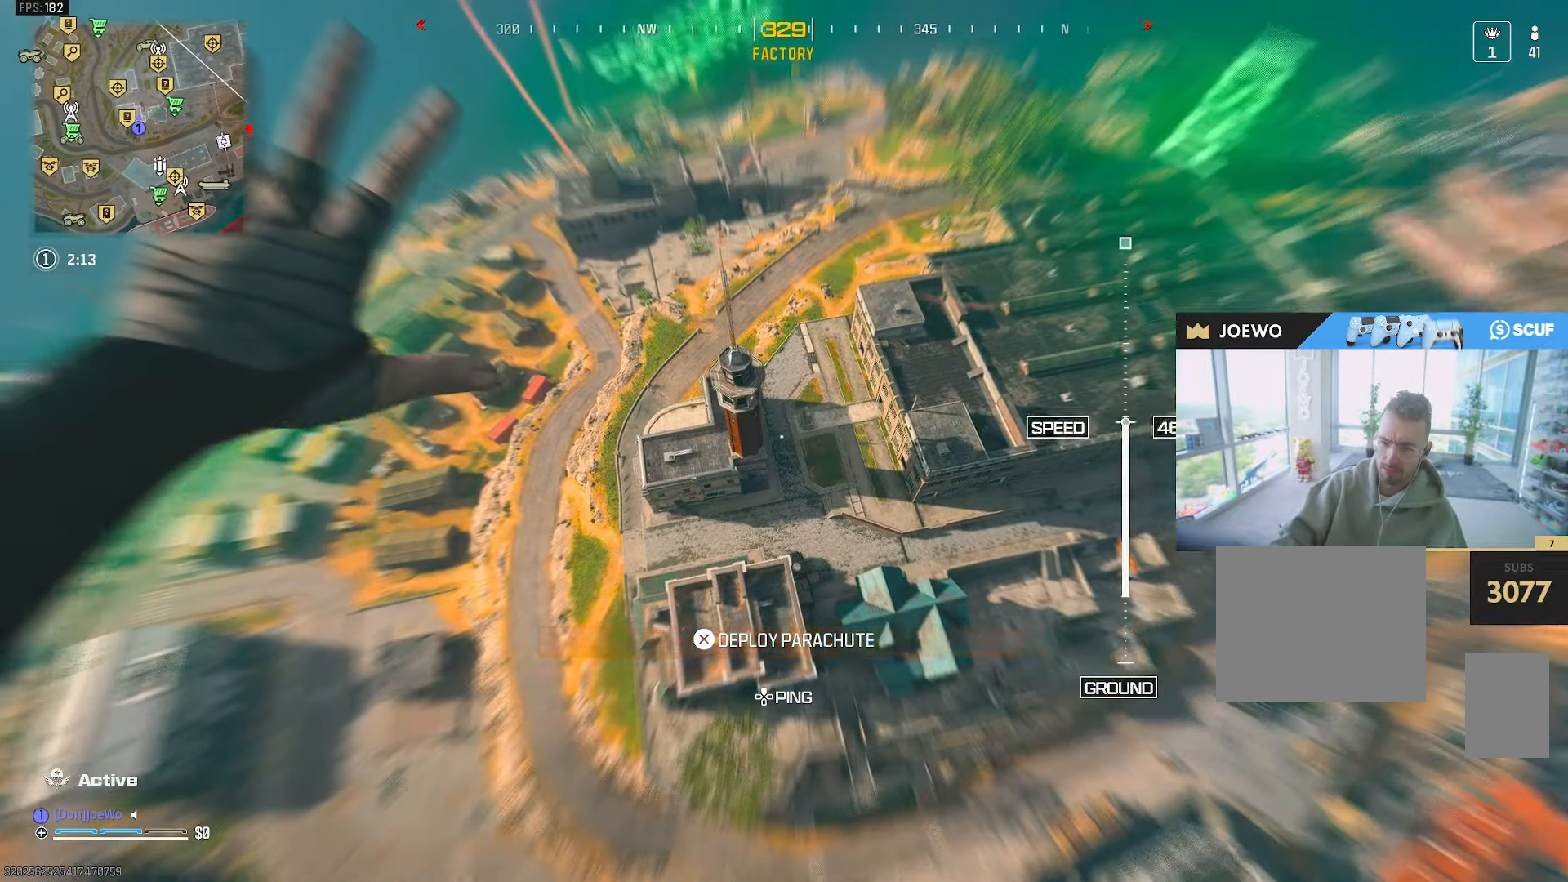
{"buttons": [], "left_stick": "up-right", "right_stick": "center", "events": []}
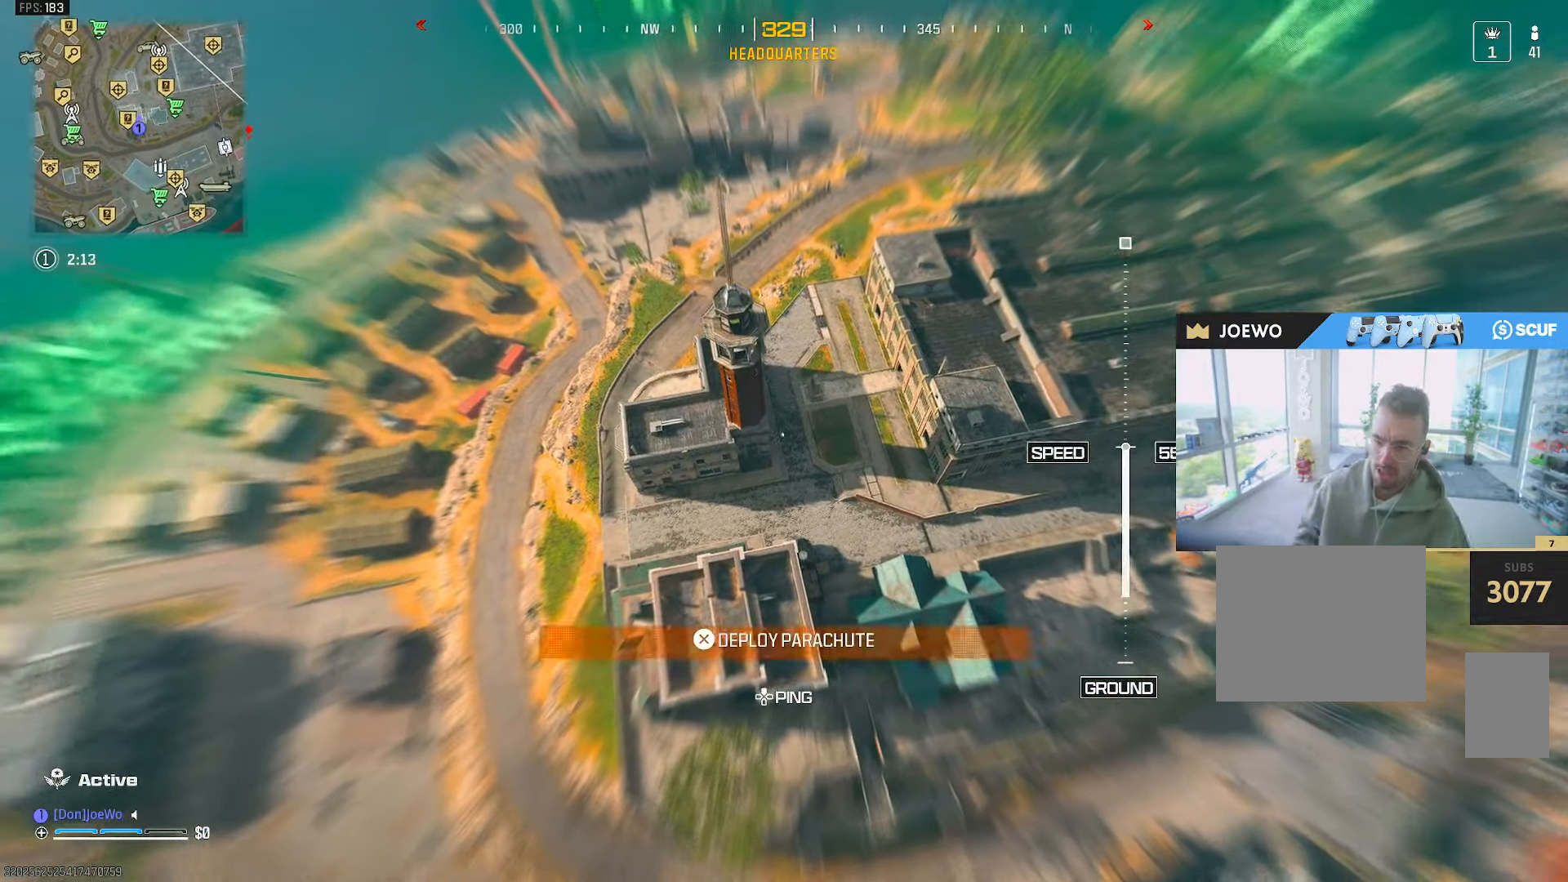
{"buttons": [], "left_stick": "up-right", "right_stick": "up-right", "events": [[367, "right_stick", "up-right"]]}
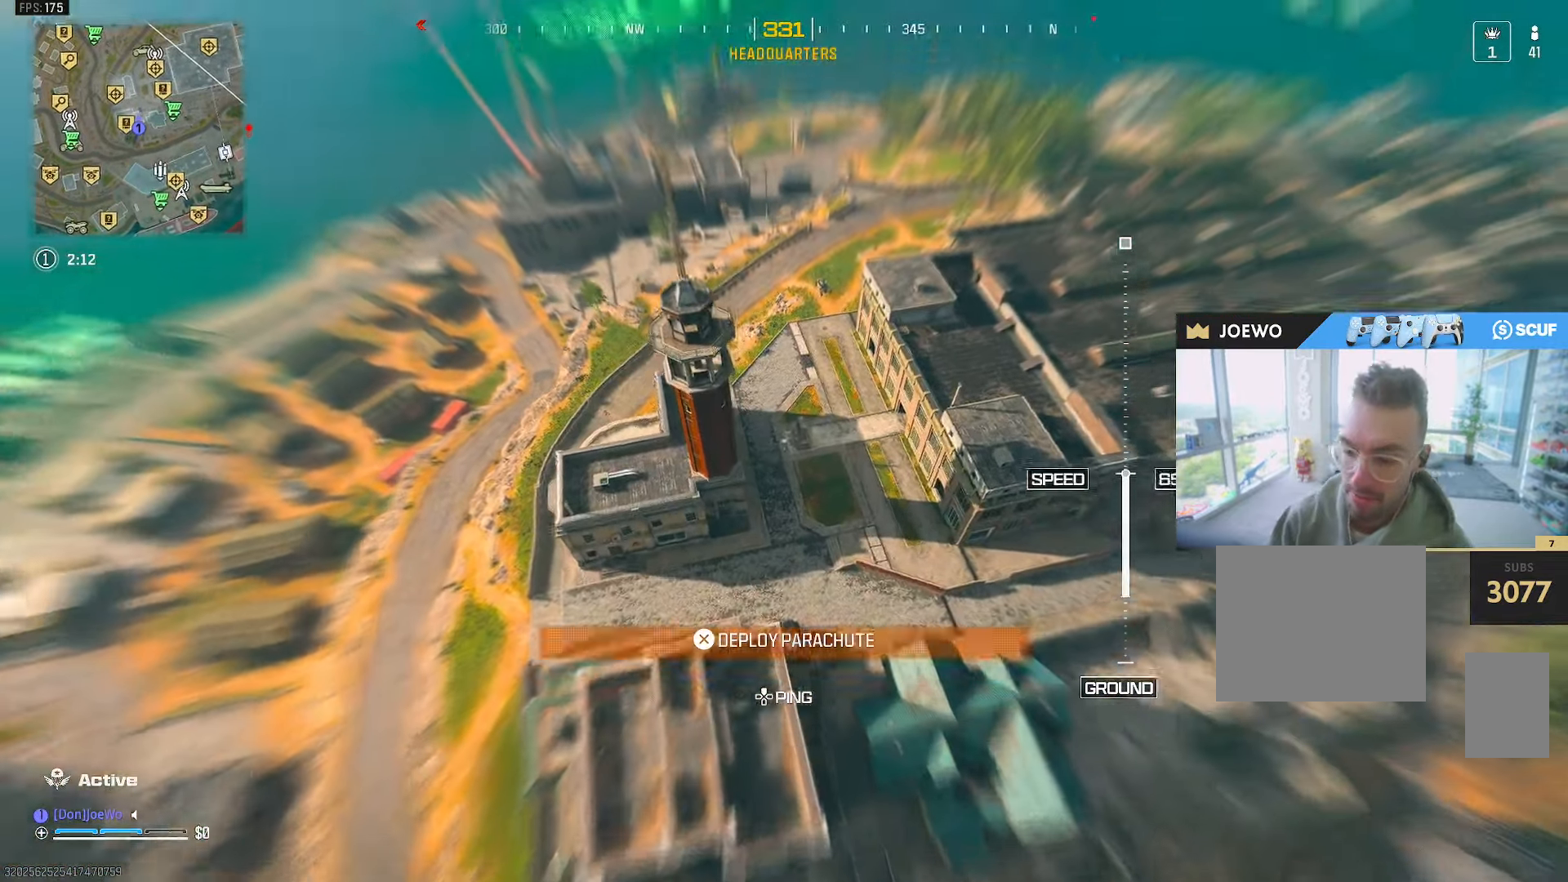
{"buttons": [], "left_stick": "up", "right_stick": "up", "events": [[400, "left_stick", "up"], [483, "right_stick", "up"]]}
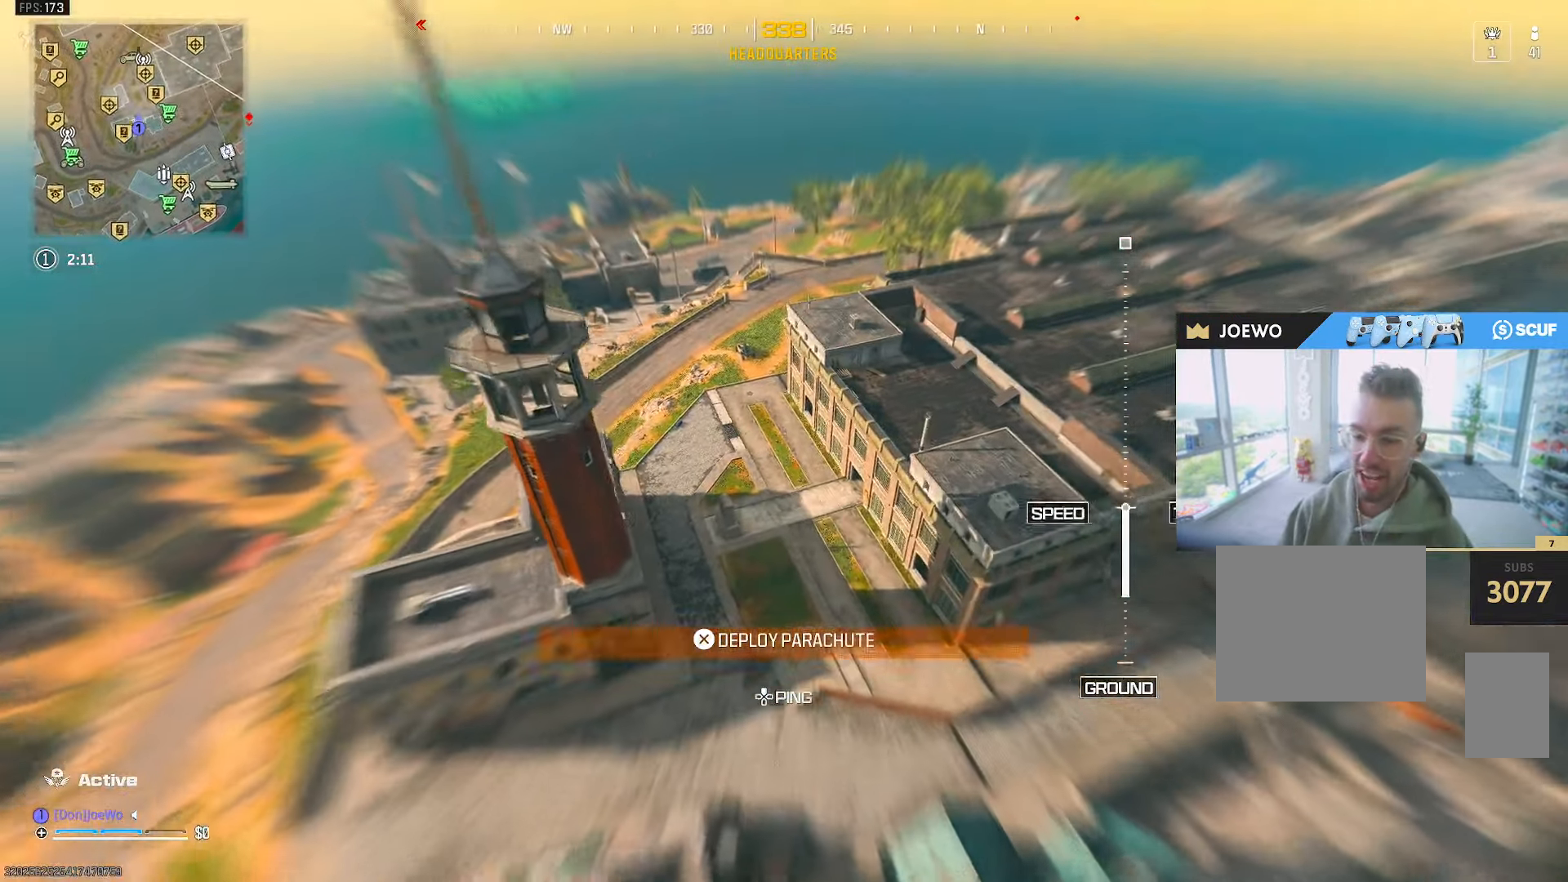
{"buttons": [], "left_stick": "up", "right_stick": "center", "events": [[233, "right_stick", "center"]]}
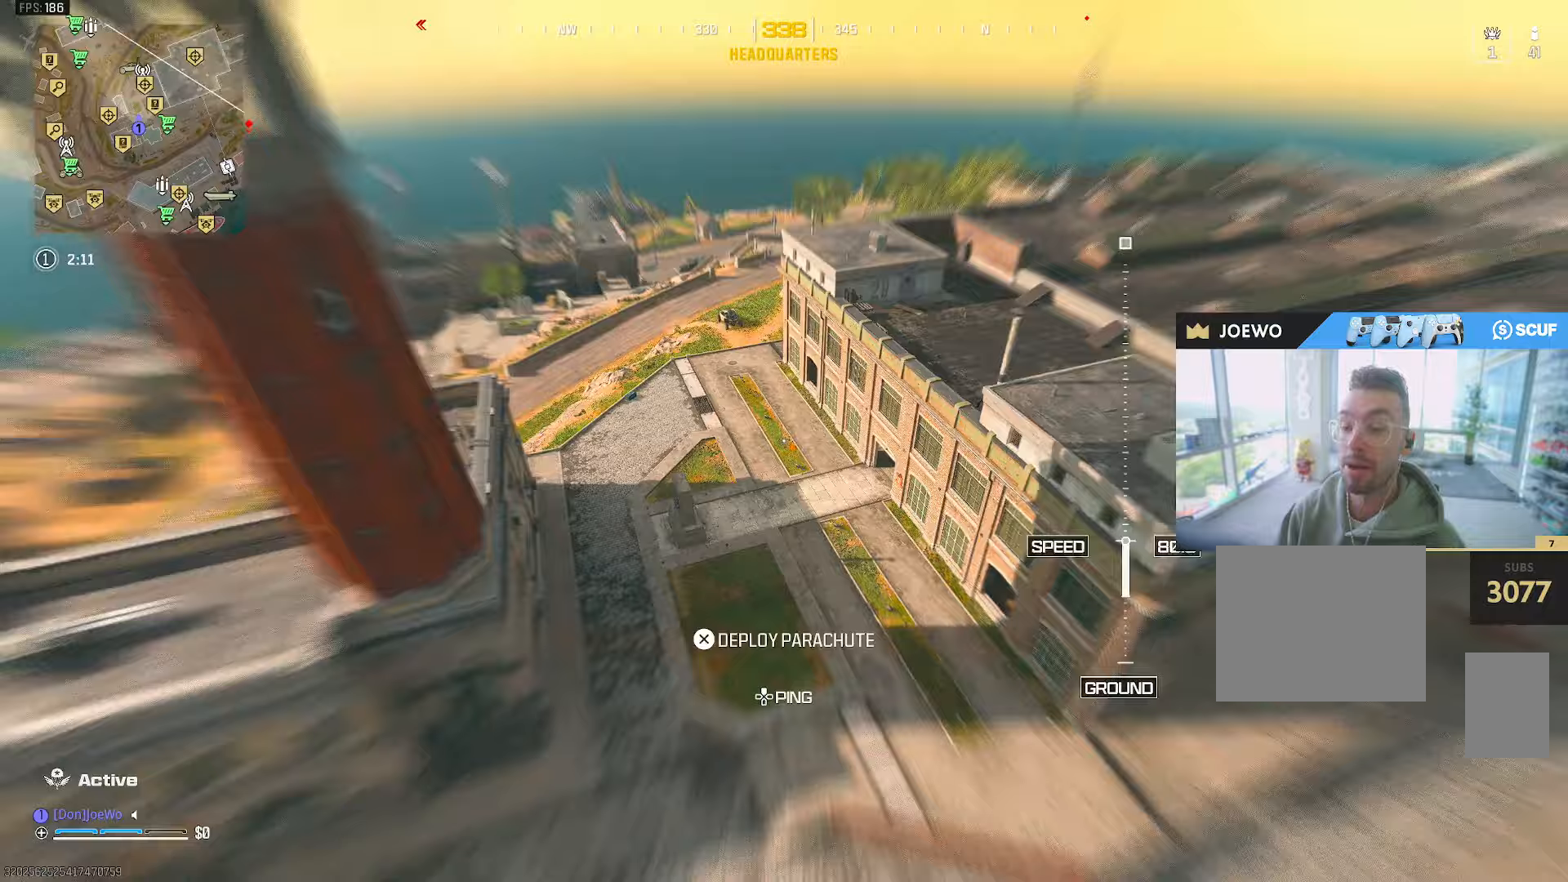
{"buttons": [], "left_stick": "up", "right_stick": "center", "events": []}
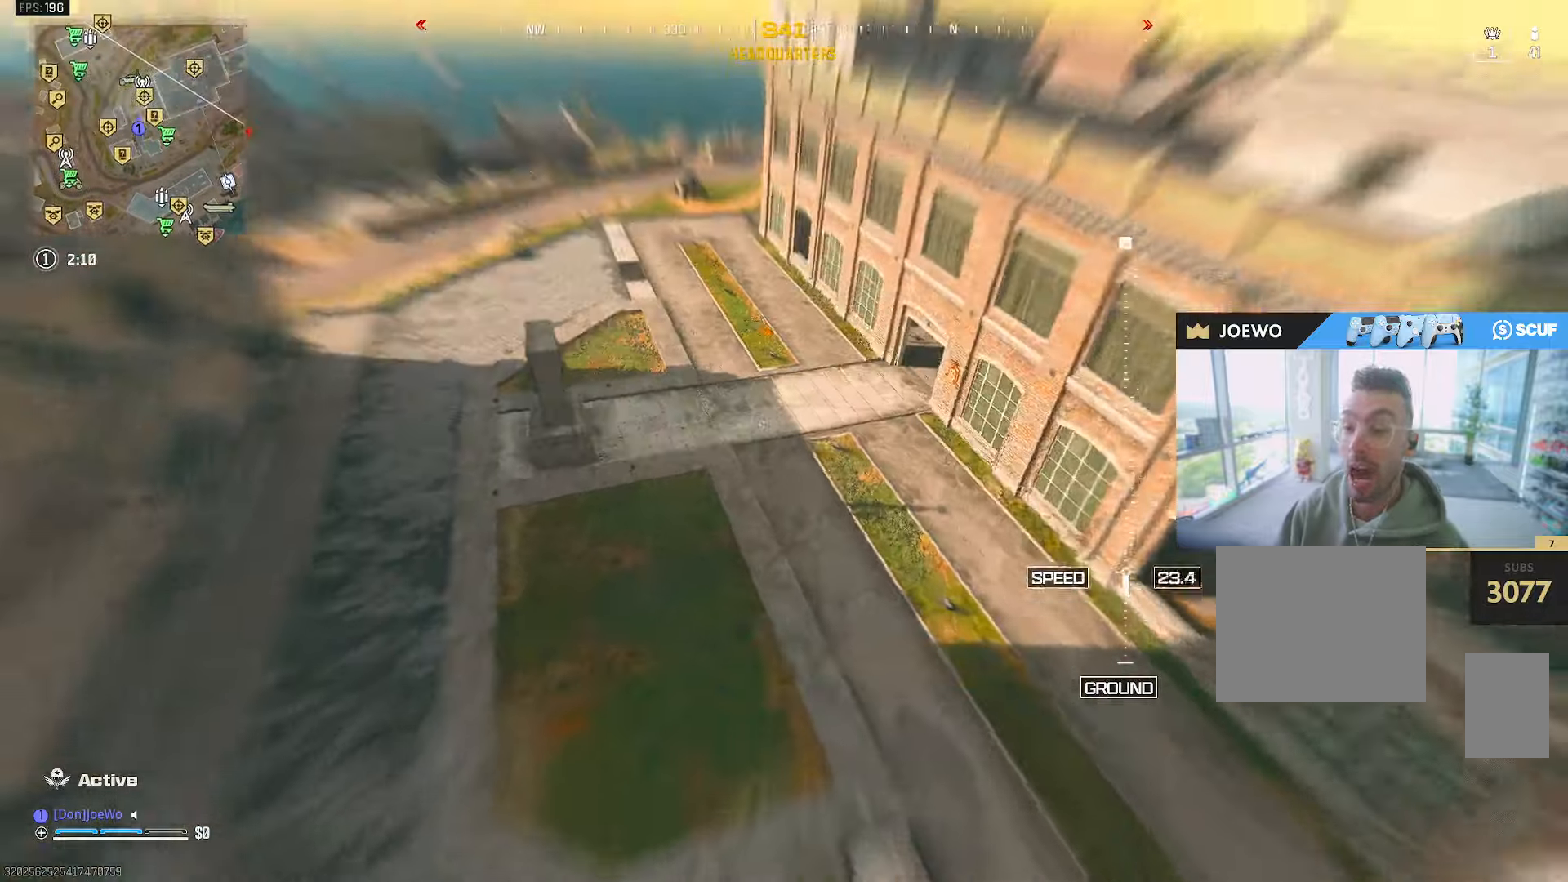
{"buttons": ["L2", "R2"], "left_stick": "up", "right_stick": "center"}
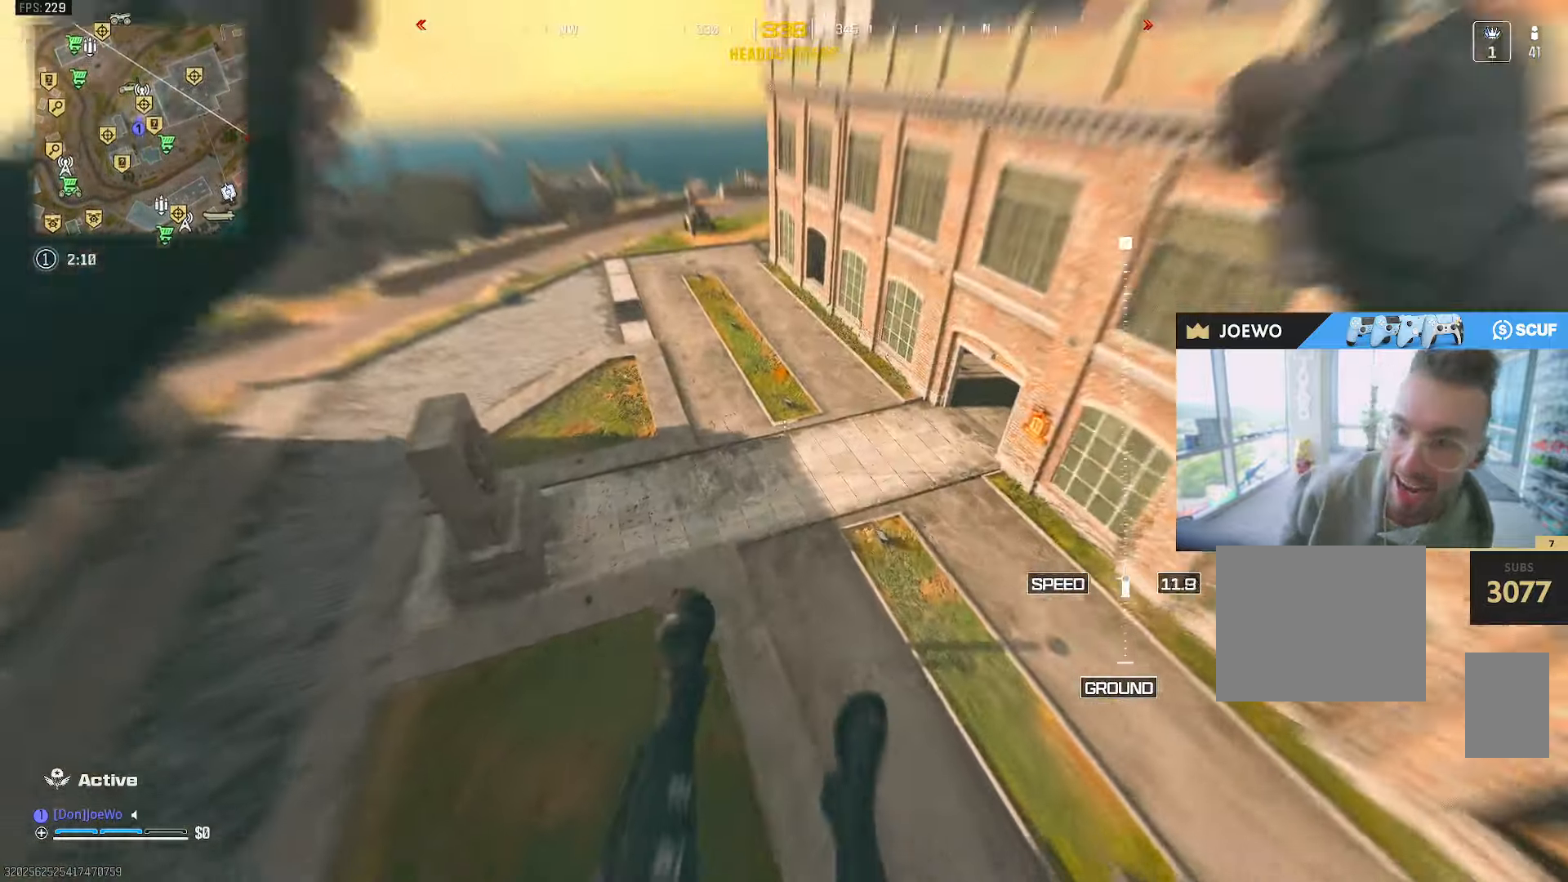
{"buttons": ["R2"], "left_stick": "left", "right_stick": "up-right"}
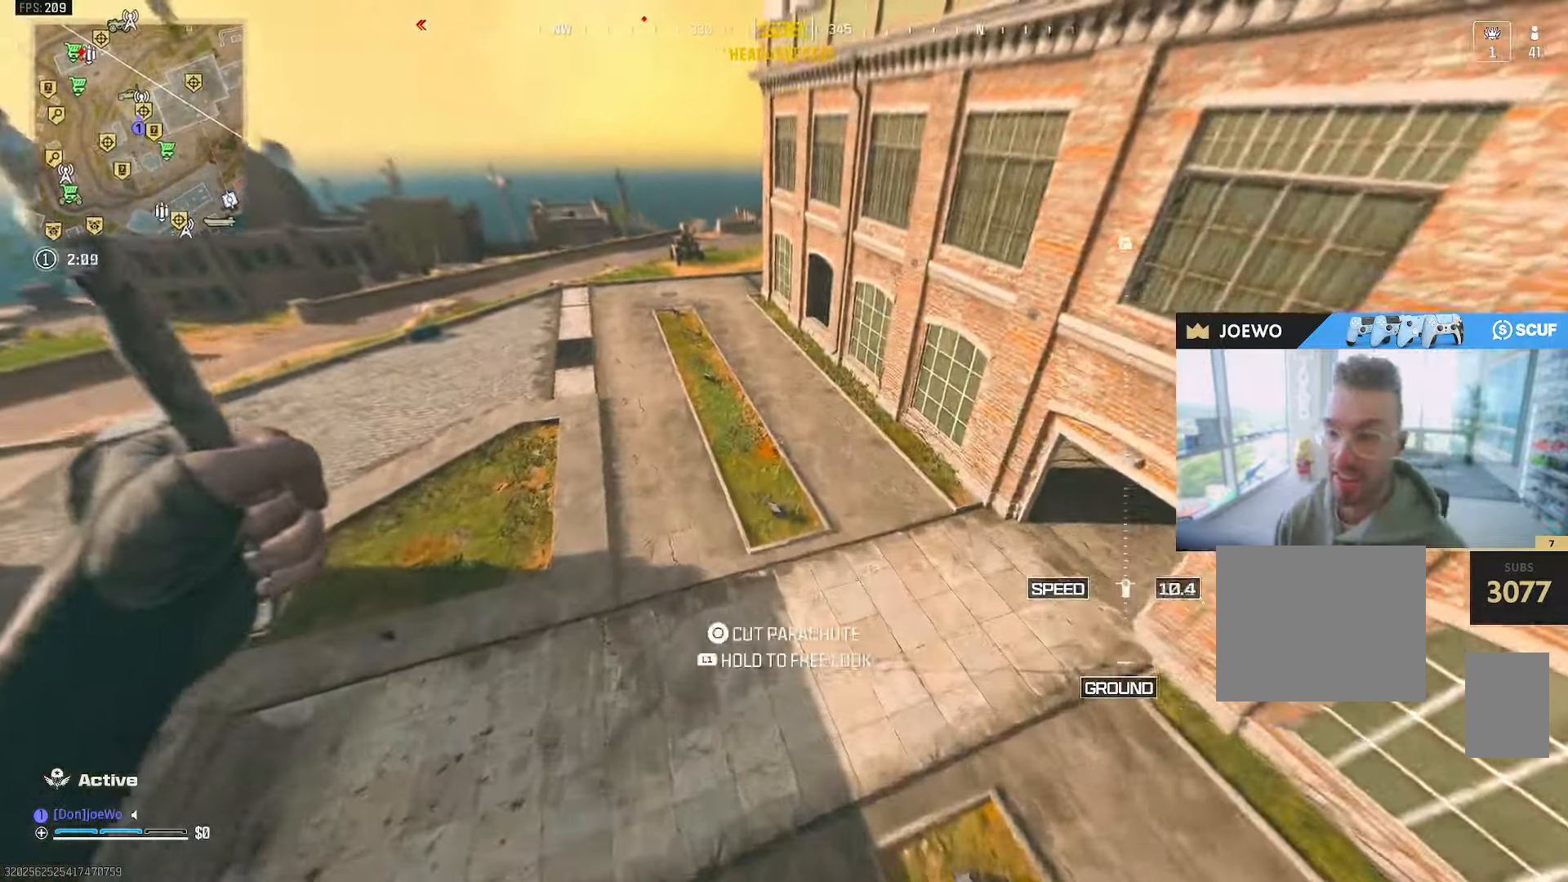
{"buttons": [], "left_stick": "right", "right_stick": "up-right", "events": [[167, "R2", "up"], [183, "L2", "down"], [250, "L2", "up"], [317, "left_stick", "up-right"], [383, "SQUARE", "down"], [467, "left_stick", "right"], [500, "SQUARE", "up"]]}
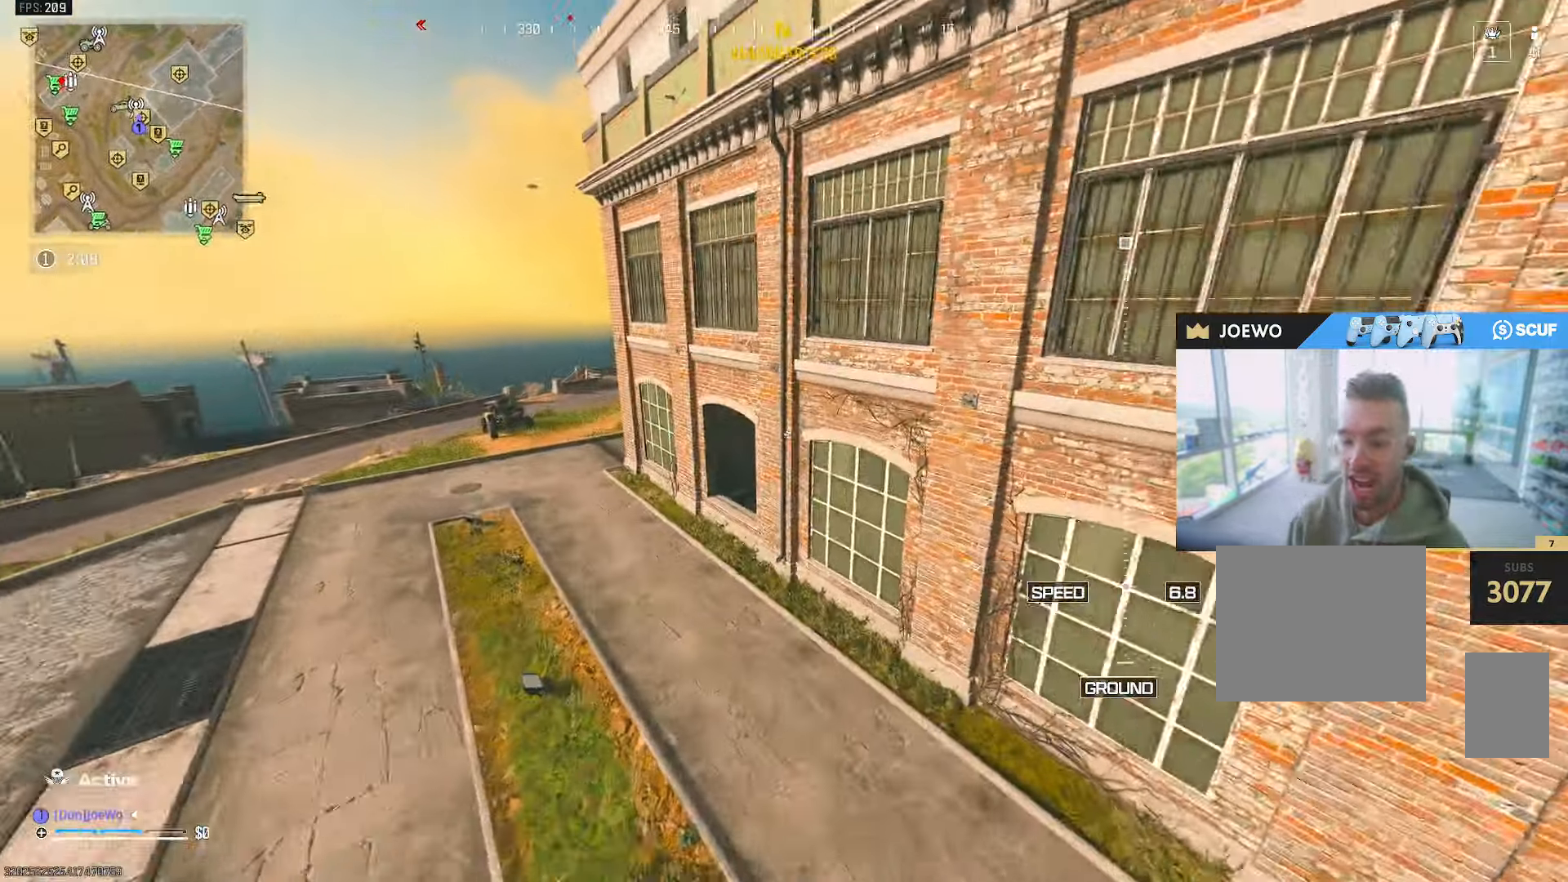
{"buttons": [], "left_stick": "right", "right_stick": "right"}
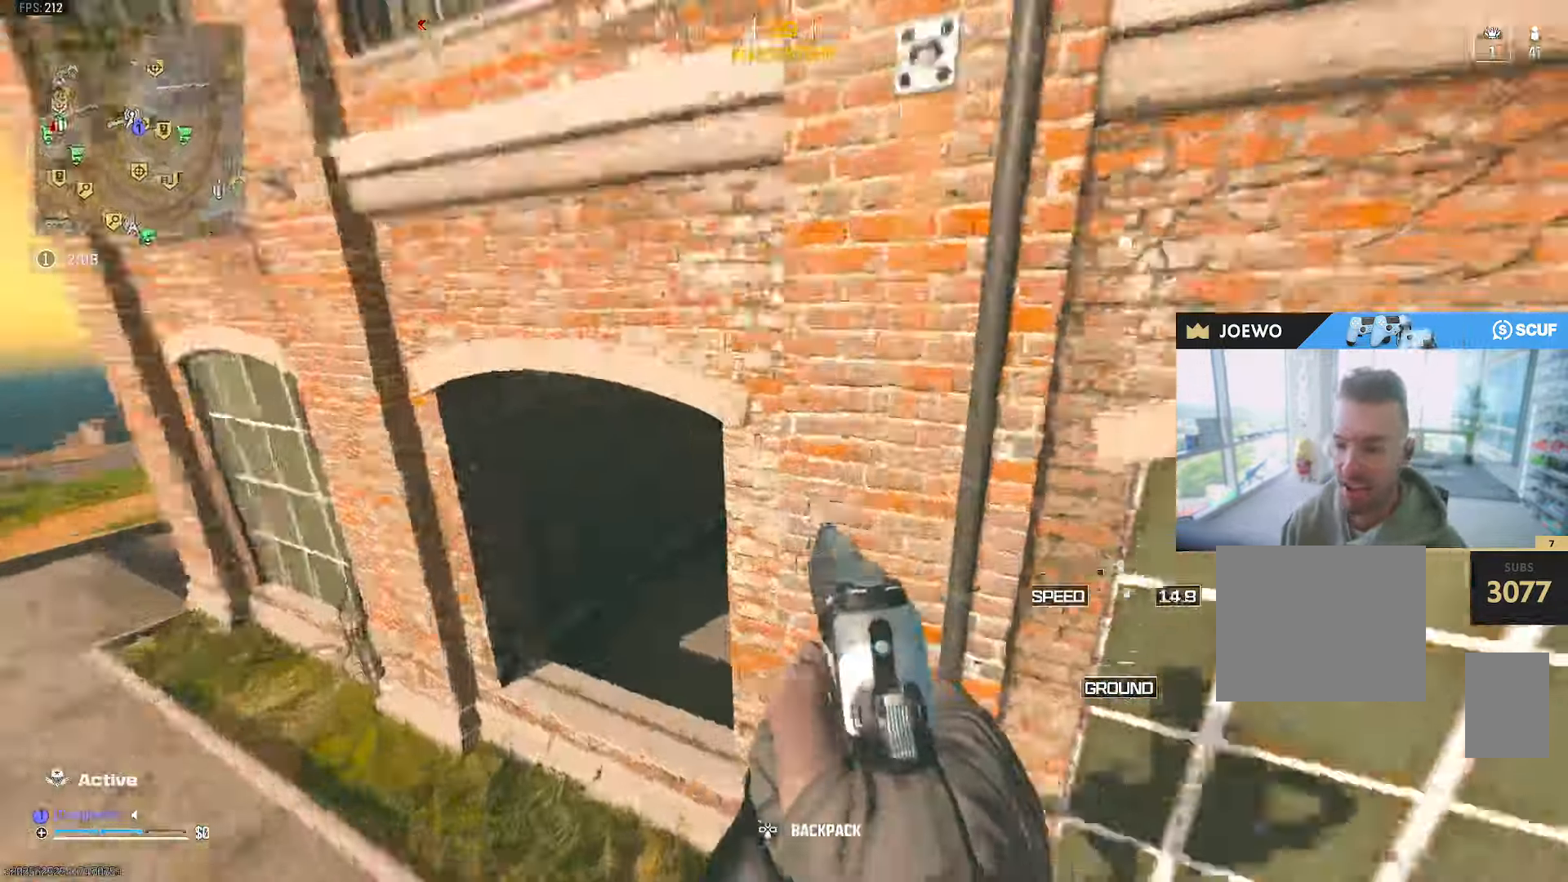
{"buttons": [], "left_stick": "up-right", "right_stick": "center", "events": [[83, "left_stick", "up-right"], [150, "R2", "down"], [250, "R2", "up"], [267, "right_stick", "center"], [350, "TRIANGLE", "down"], [433, "TRIANGLE", "up"]]}
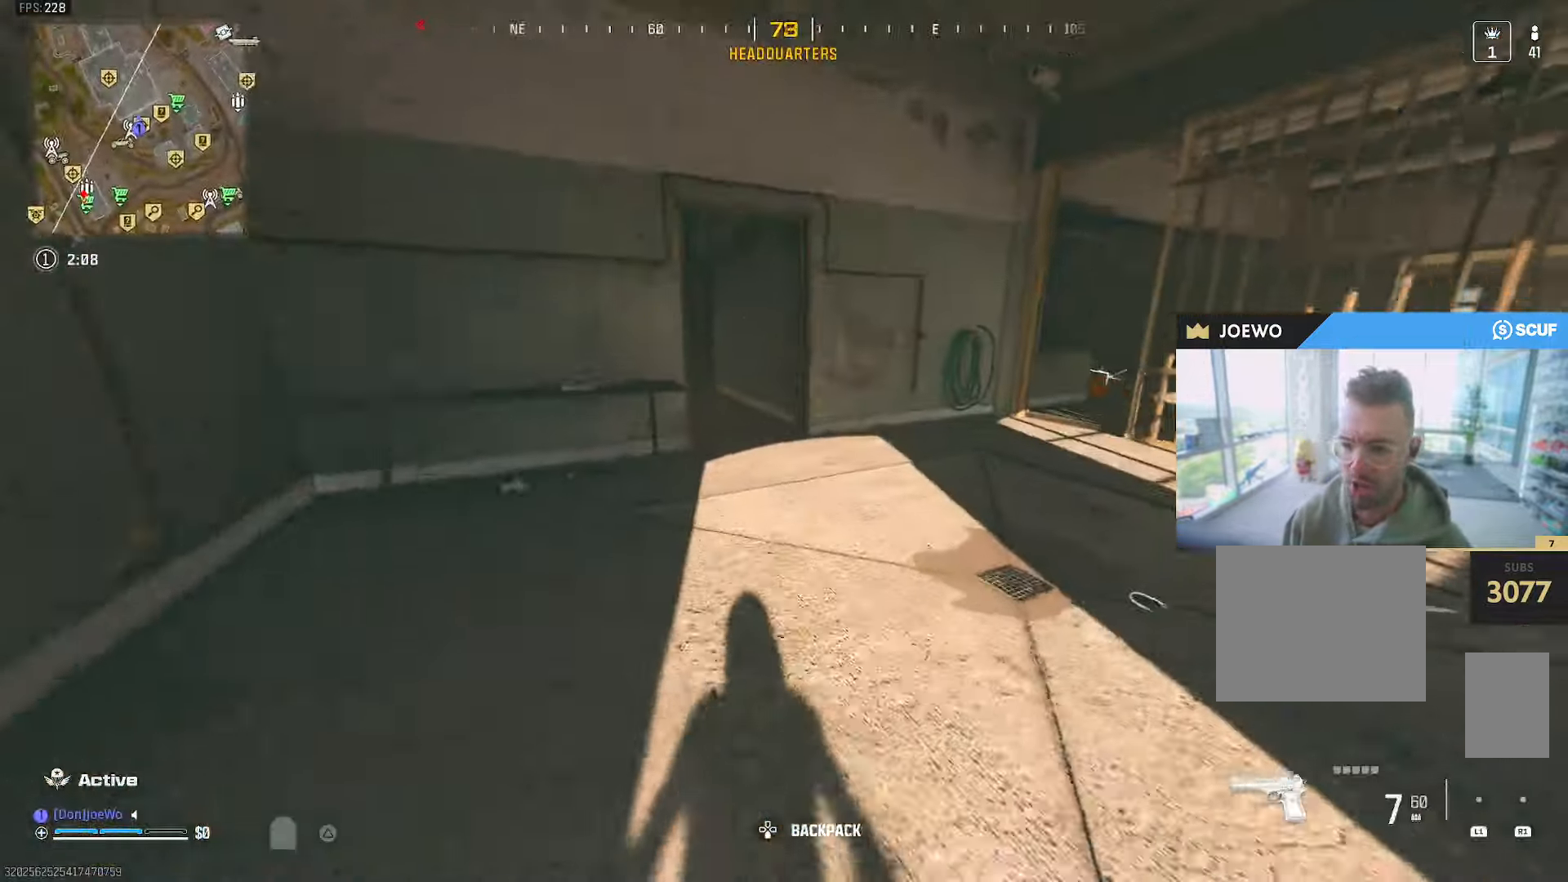
{"buttons": [], "left_stick": "up-right", "right_stick": "right", "events": [[183, "right_stick", "right"]]}
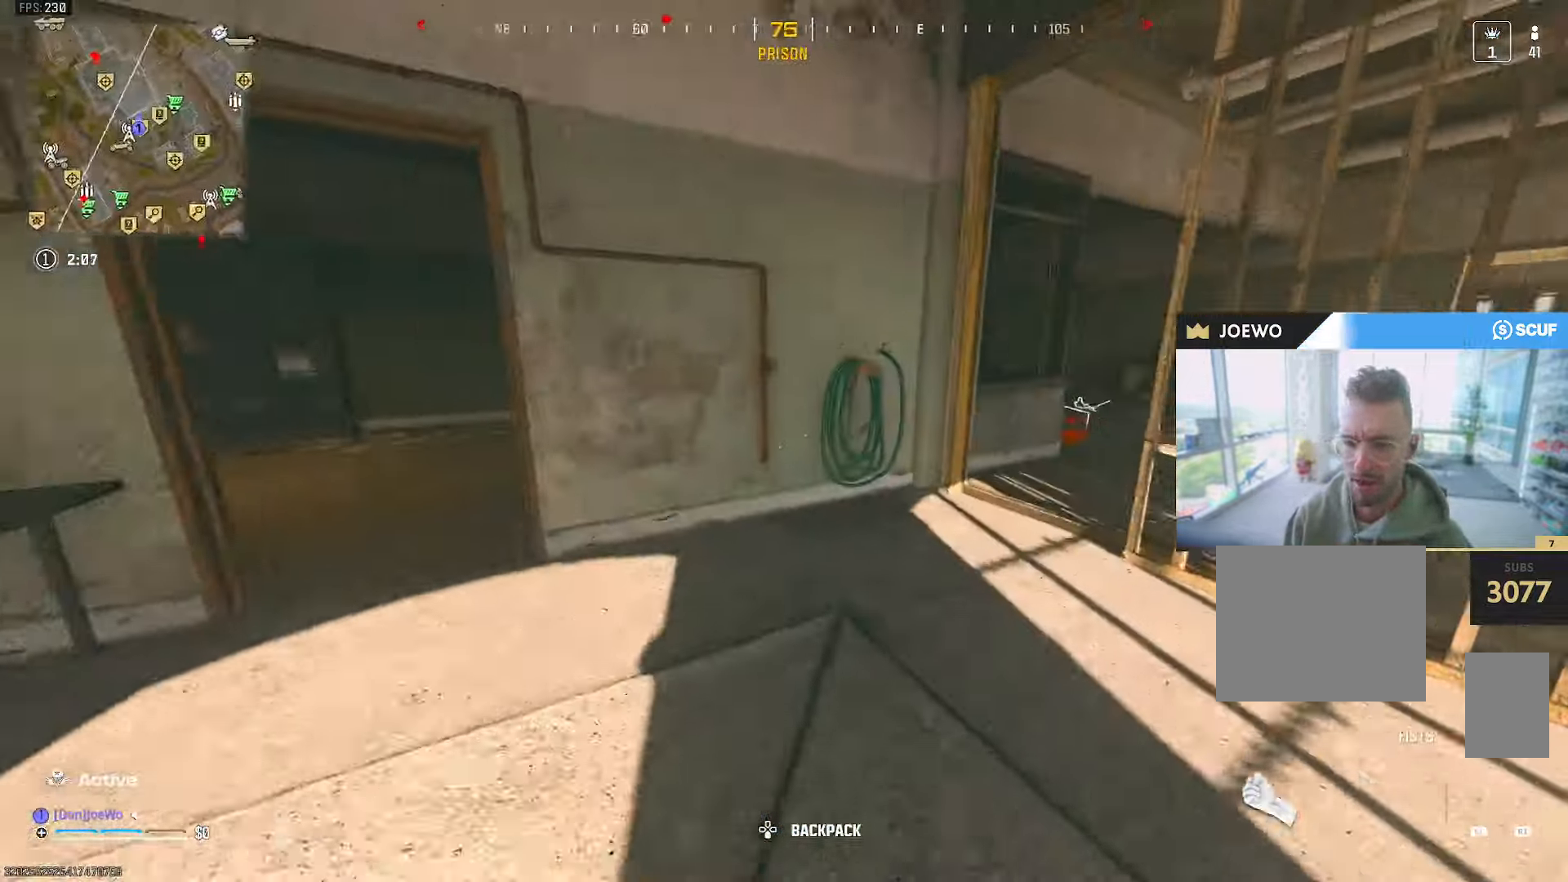
{"buttons": ["SQUARE", "L2"], "left_stick": "up", "right_stick": "right", "events": [[17, "right_stick", "up"], [100, "right_stick", "left"], [183, "left_stick", "up-left"], [333, "L2", "down"], [383, "L2", "up"], [383, "right_stick", "up"], [467, "left_stick", "up"], [467, "right_stick", "right"], [483, "L2", "down"], [483, "SQUARE", "down"]]}
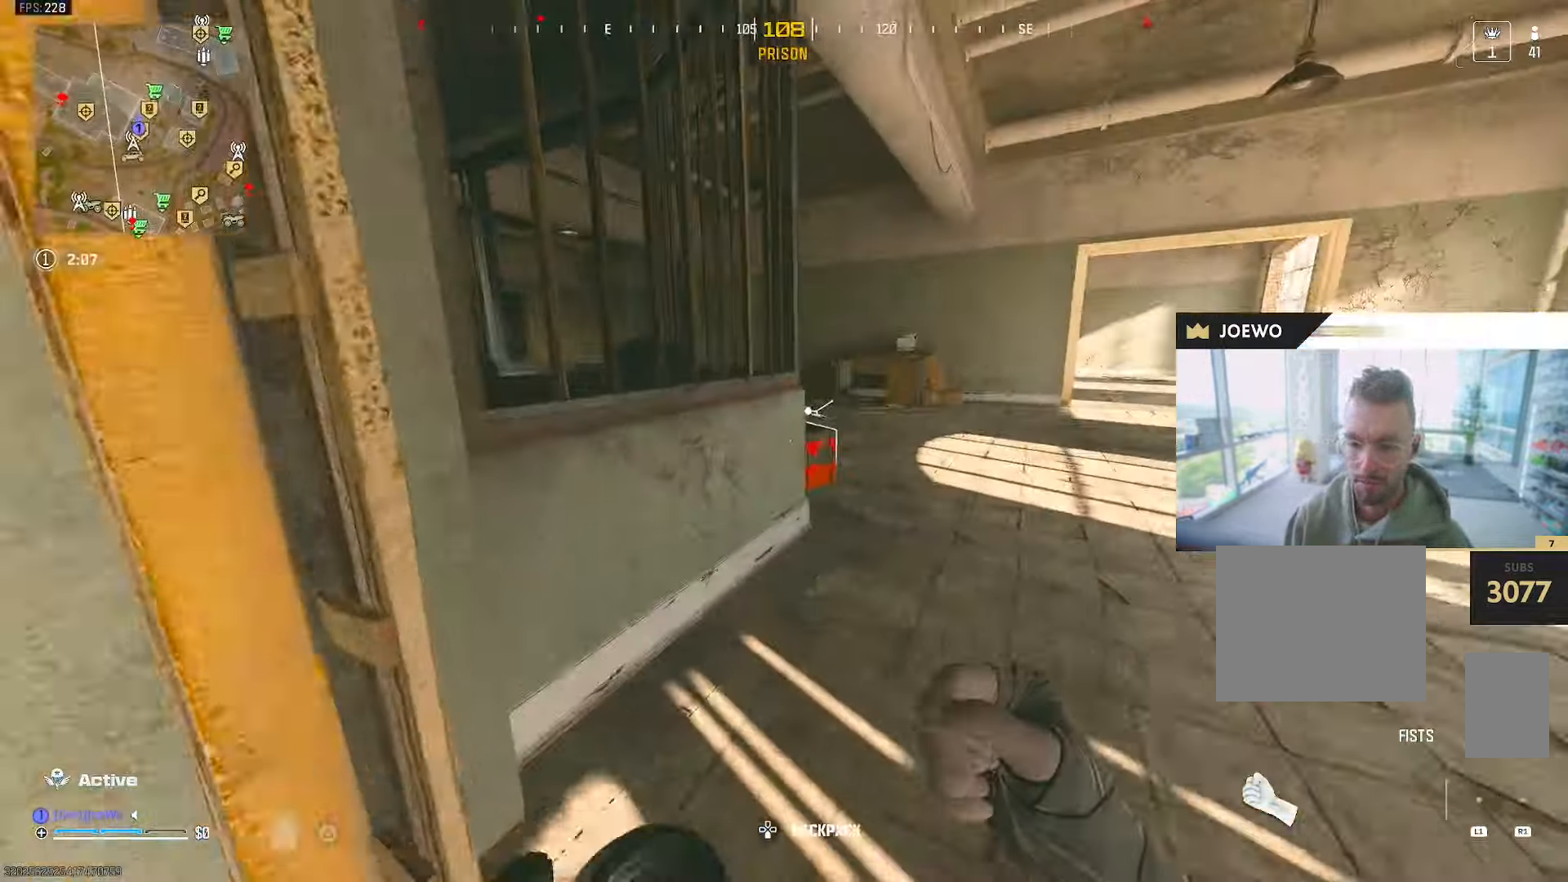
{"buttons": [], "left_stick": "up-right", "right_stick": "center"}